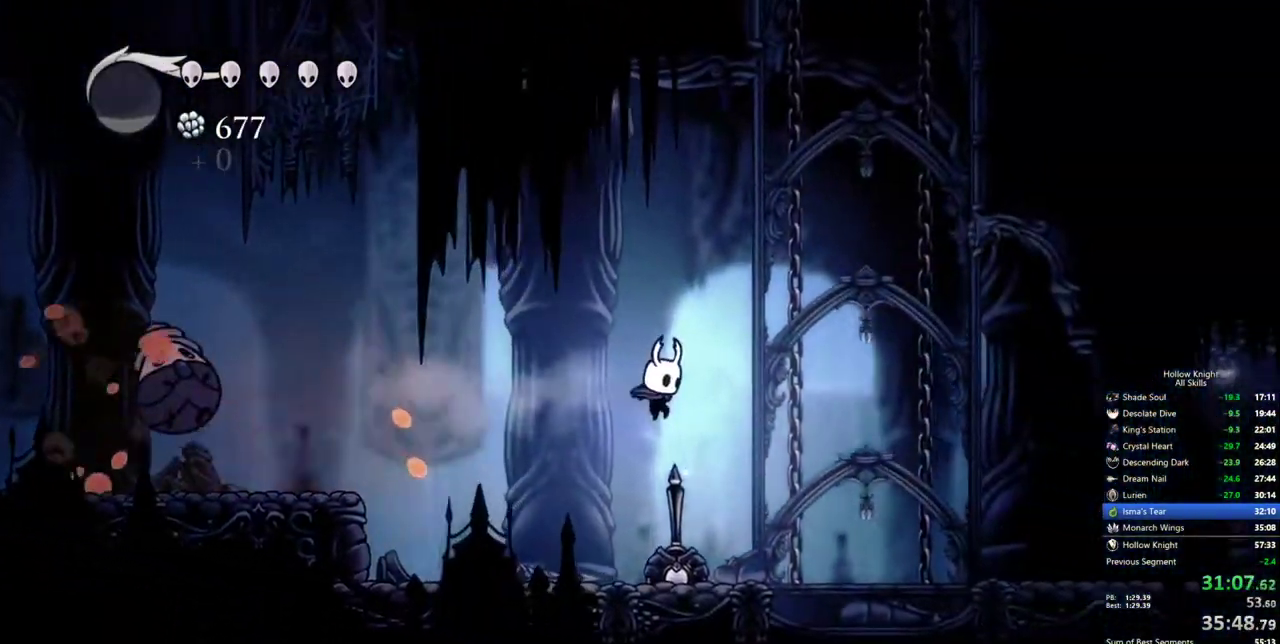
Gameplay with keyboard; each line is a JSON object with the keys held at the frame after it. "events" lists presses ("down") and releases ("up") of "cdash", "dash", "dnail", "down", "heal", "inv", "jump", "left", "nail", "right", "spell" and "up" between this image and that frame as [ms after this image, input, new state], when the widget could be followed in between. No other keys are recorded. Mouse input is not recorded. Key names are as the overlay labels them; some are game actions (e.g. jump) rather than physical keys.
{"keys": ["dash", "jump", "right"], "events": [[367, "jump", "down"], [450, "dash", "down"]]}
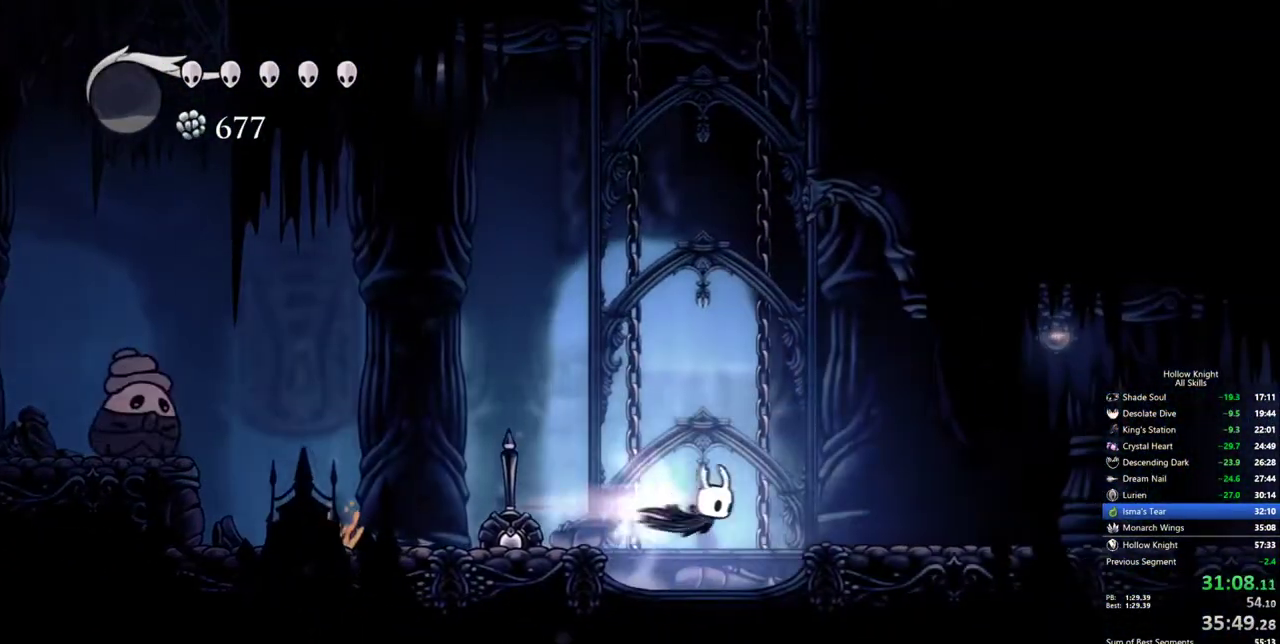
{"keys": ["right"], "events": [[100, "jump", "up"], [184, "dash", "up"]]}
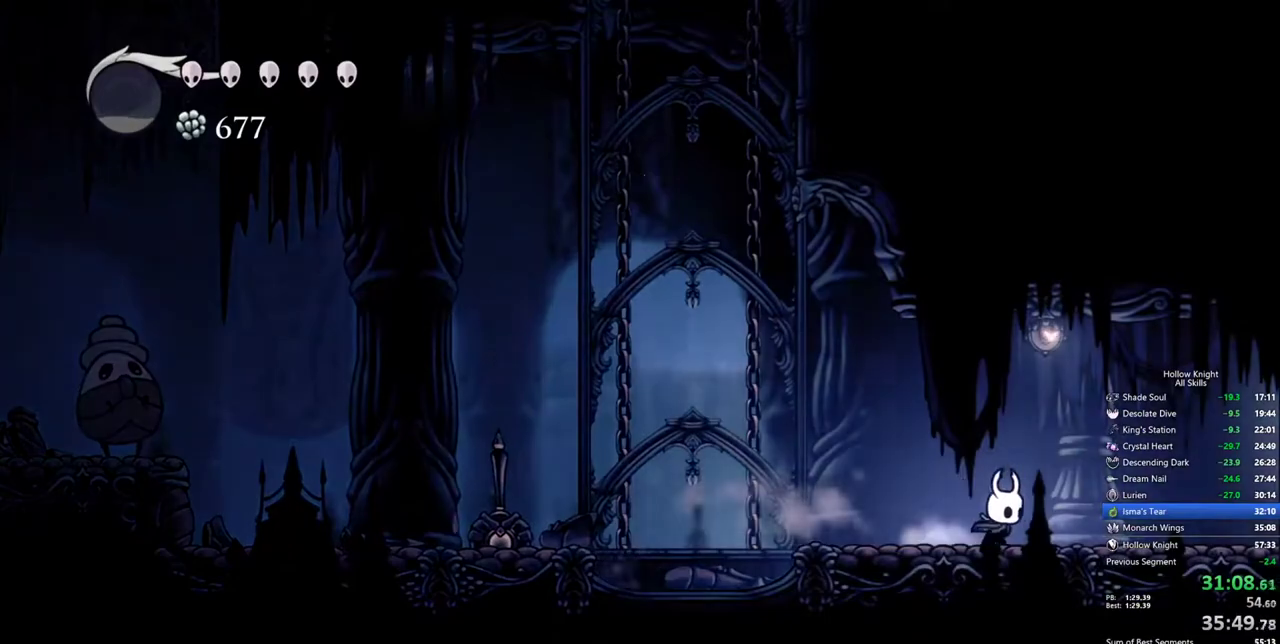
{"keys": ["right"], "events": [[67, "dash", "down"], [200, "dash", "up"]]}
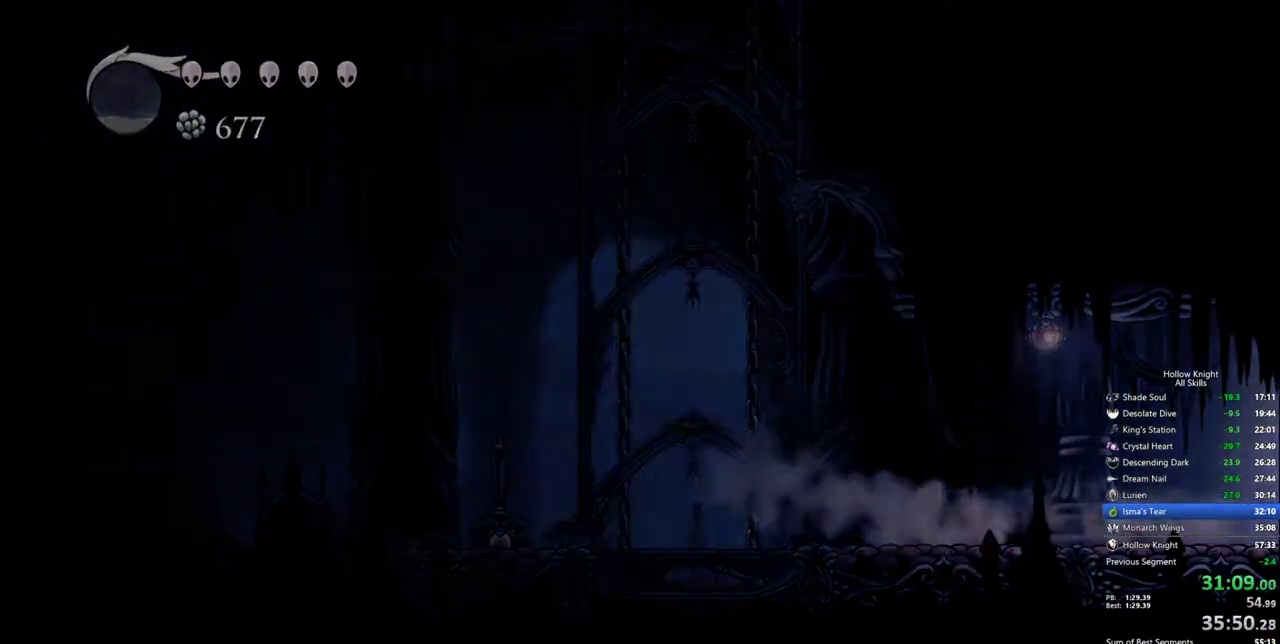
{"keys": ["right"], "events": []}
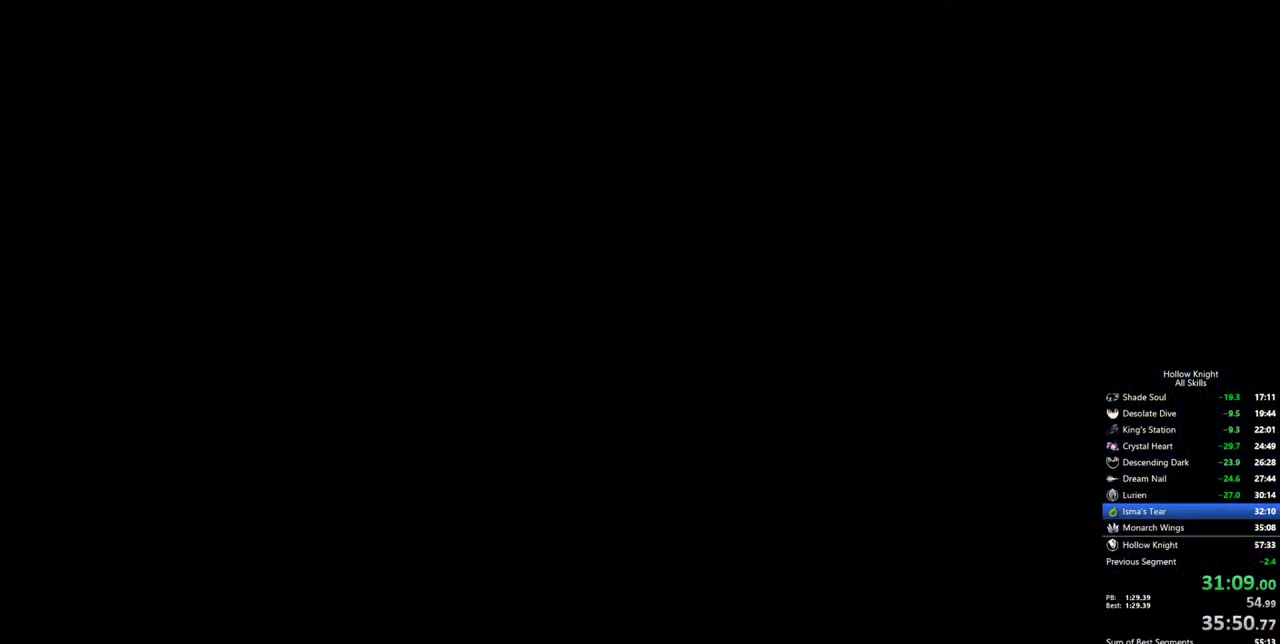
{"keys": ["right"], "events": []}
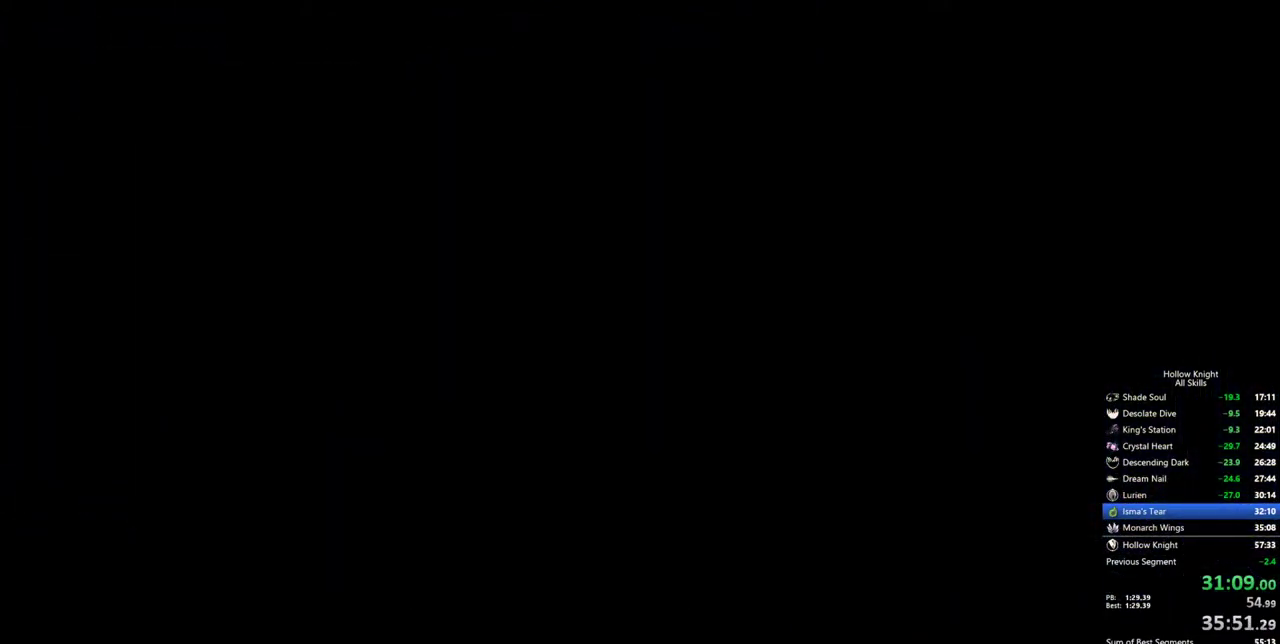
{"keys": ["right"], "events": []}
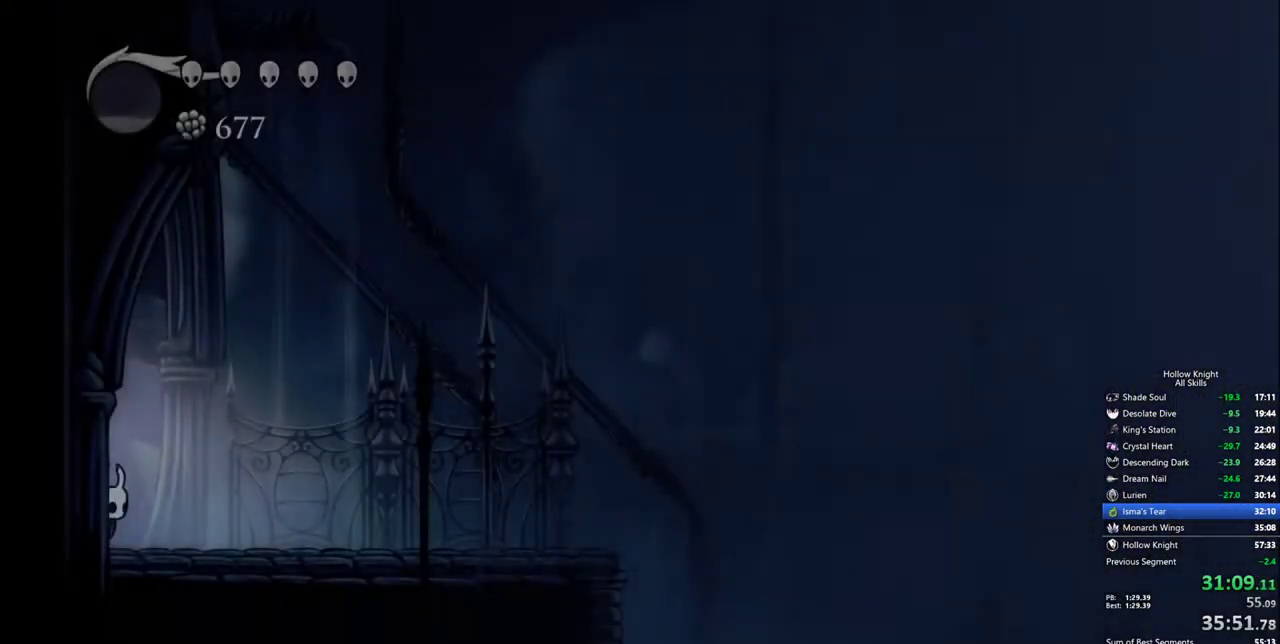
{"keys": ["right"], "events": [[317, "dash", "down"], [500, "dash", "up"]]}
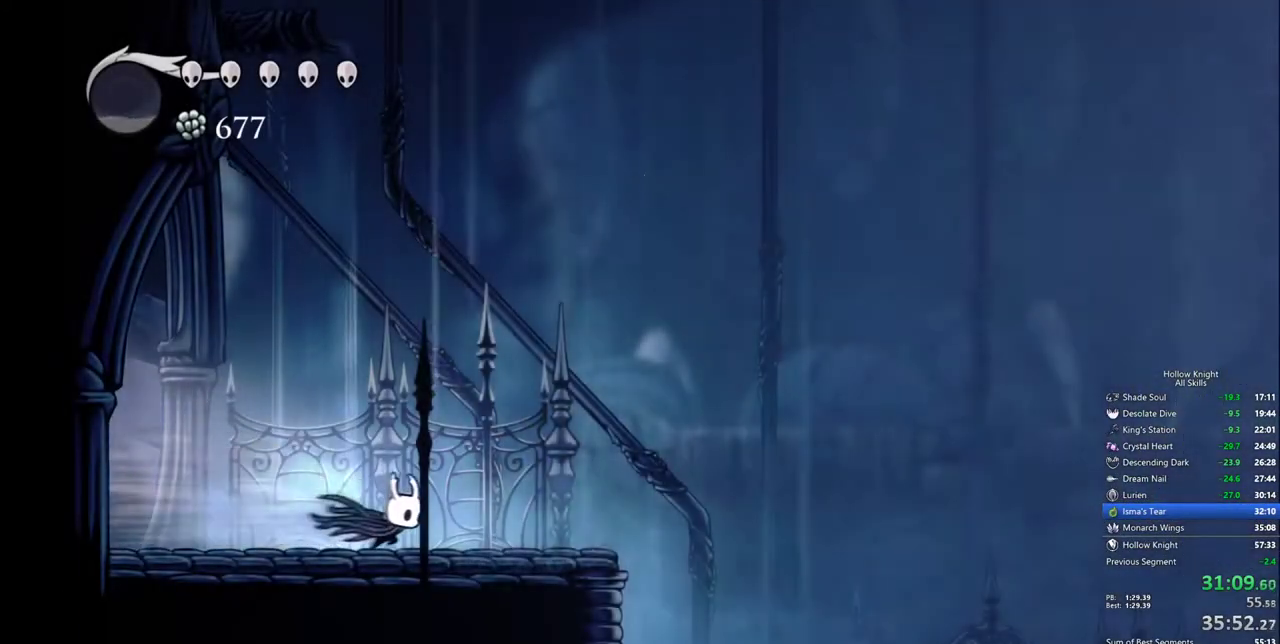
{"keys": ["right"], "events": [[134, "jump", "down"], [284, "jump", "up"]]}
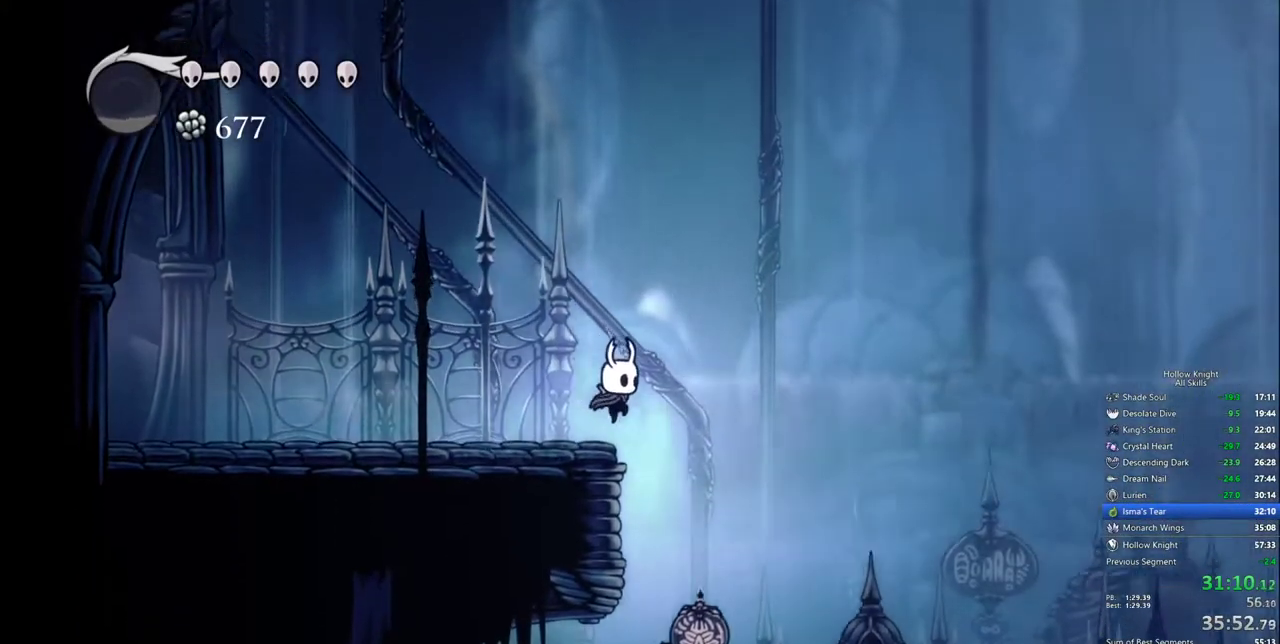
{"keys": ["left"], "events": [[150, "left", "down"], [200, "right", "up"]]}
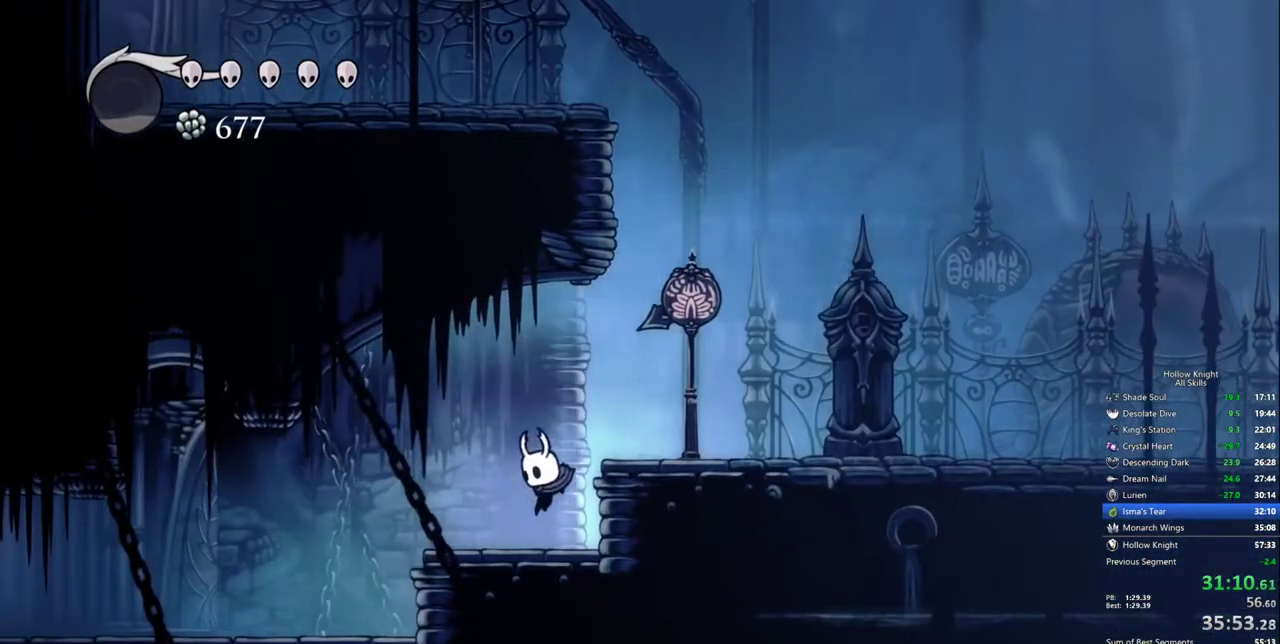
{"keys": ["left"], "events": [[134, "dash", "down"], [217, "dash", "up"]]}
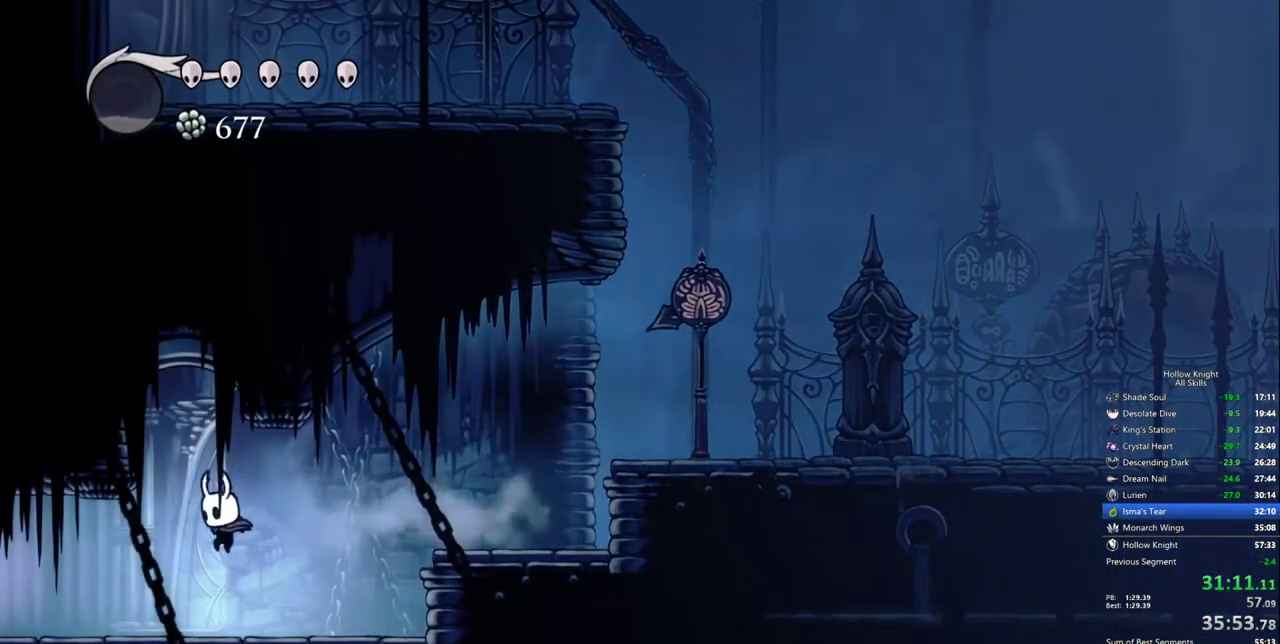
{"keys": [], "events": [[284, "dash", "down"], [367, "dash", "up"], [467, "left", "up"]]}
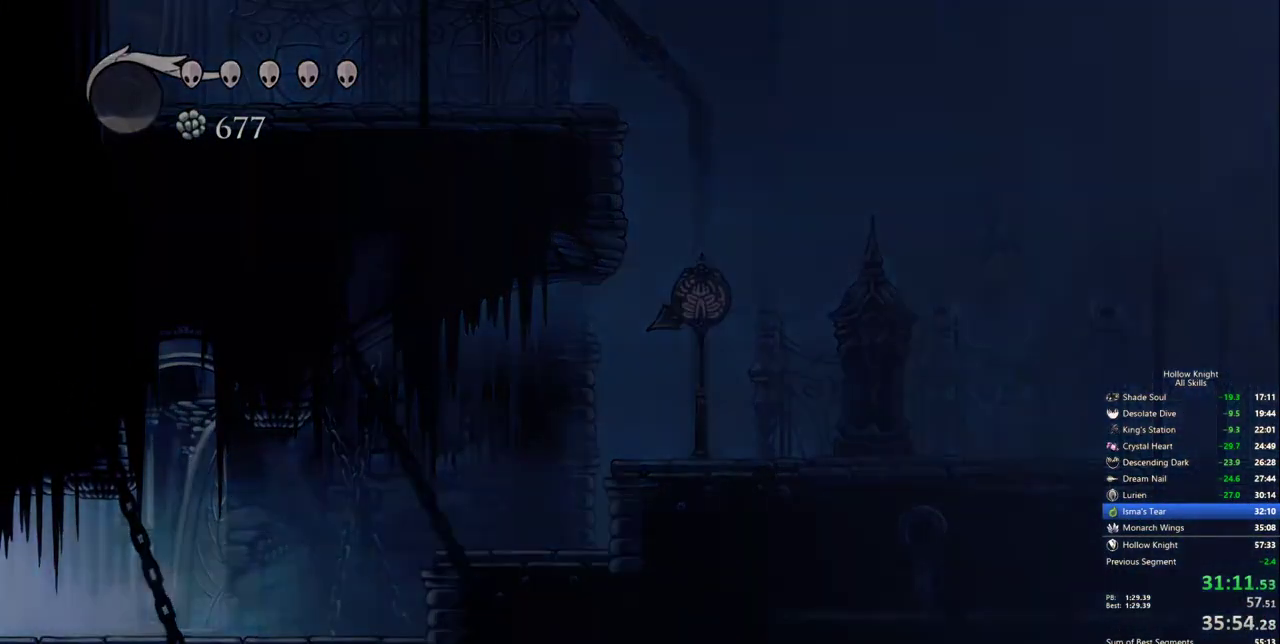
{"keys": [], "events": []}
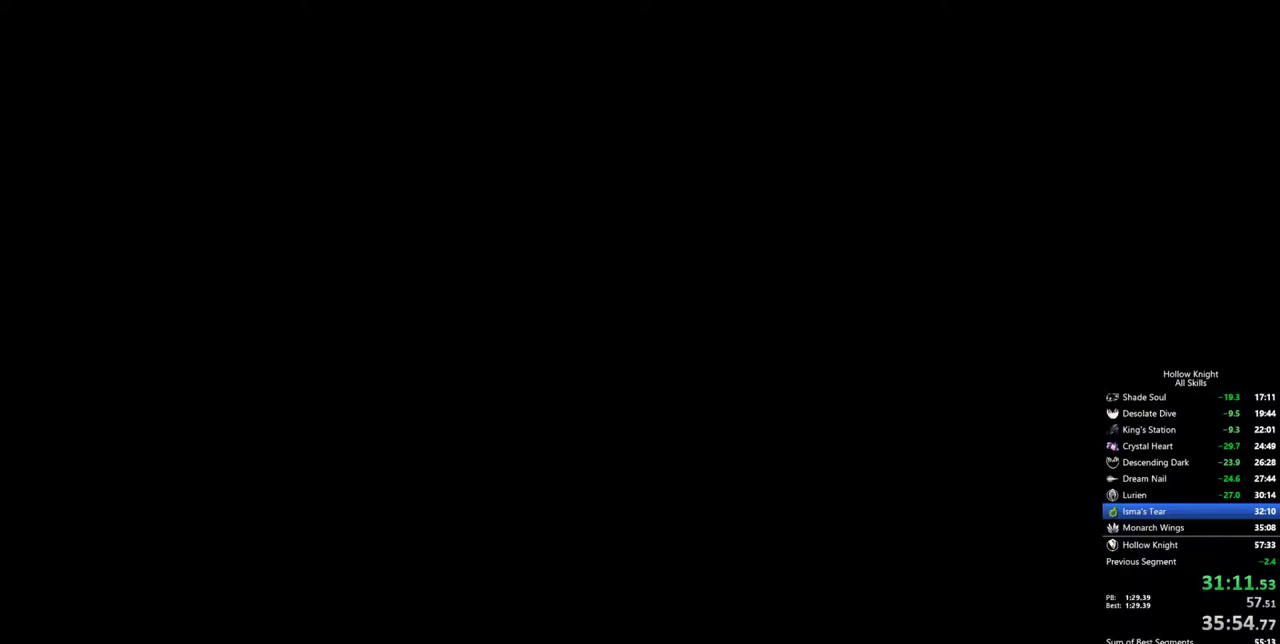
{"keys": [], "events": []}
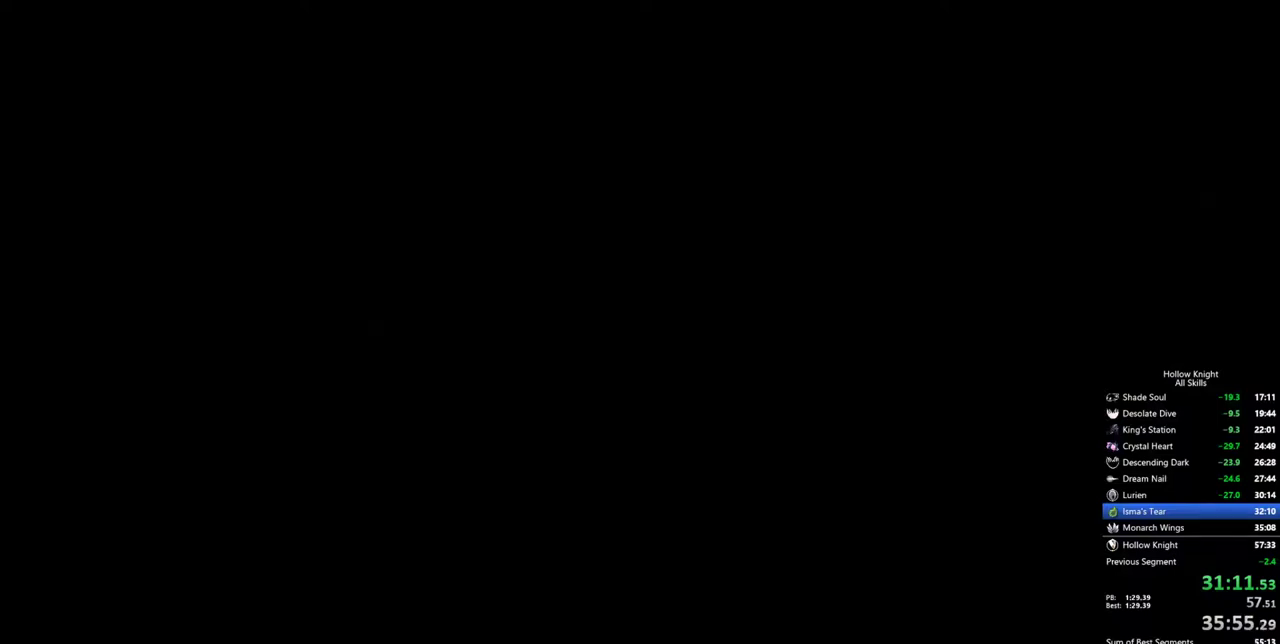
{"keys": [], "events": []}
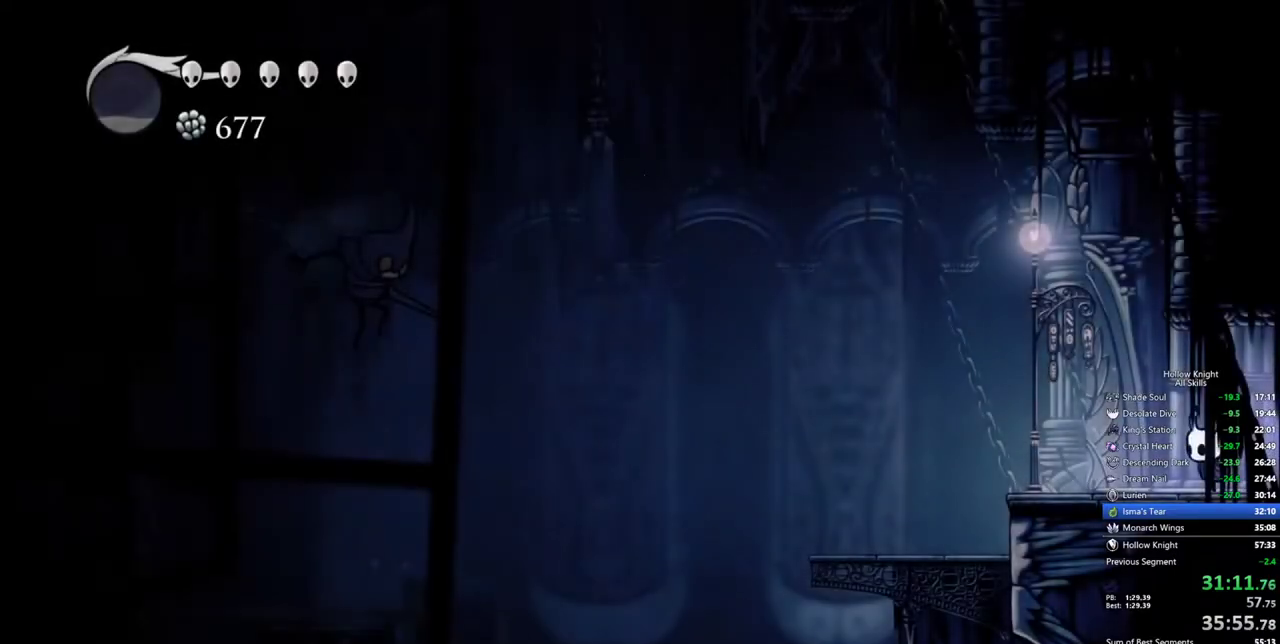
{"keys": [], "events": [[150, "left", "down"], [200, "dash", "down"], [300, "dash", "up"], [400, "left", "up"]]}
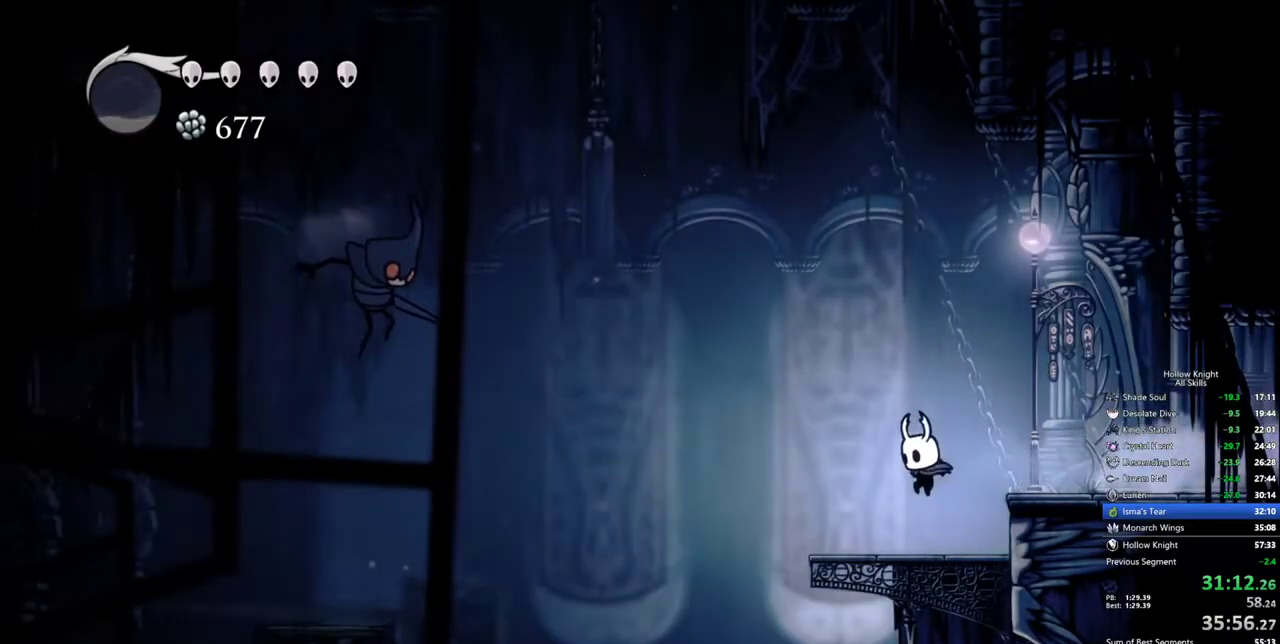
{"keys": ["inv"], "events": [[167, "left", "down"], [267, "dash", "down"], [400, "dash", "up"], [450, "left", "up"], [500, "inv", "down"]]}
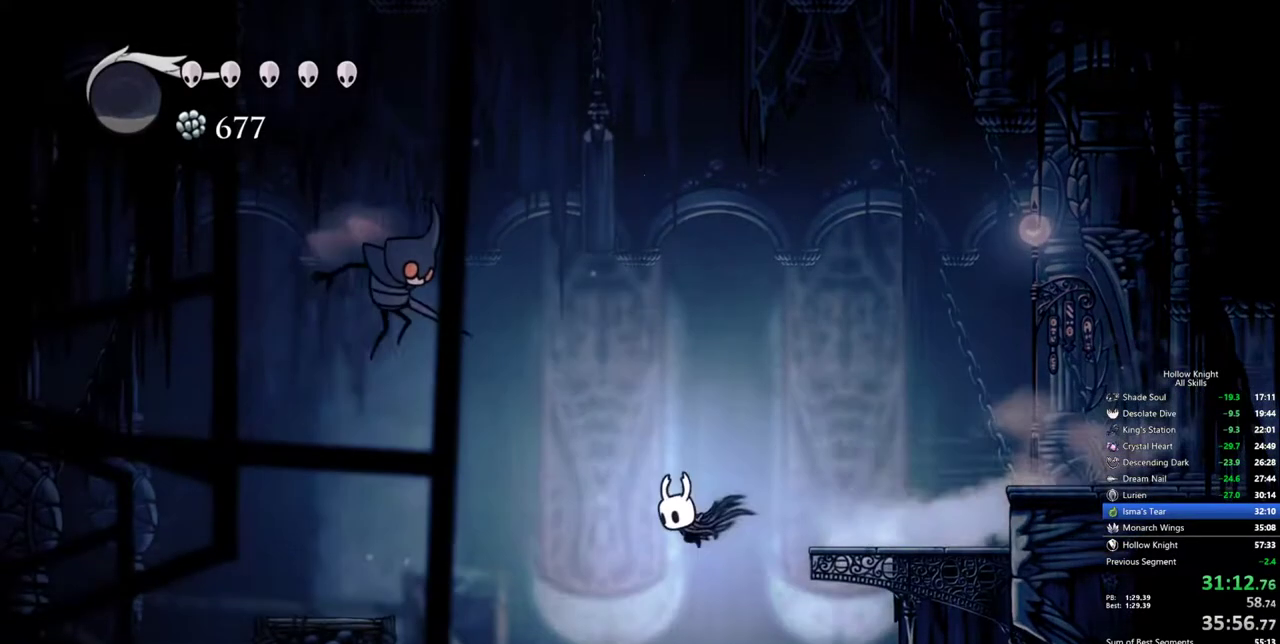
{"keys": [], "events": [[184, "inv", "up"]]}
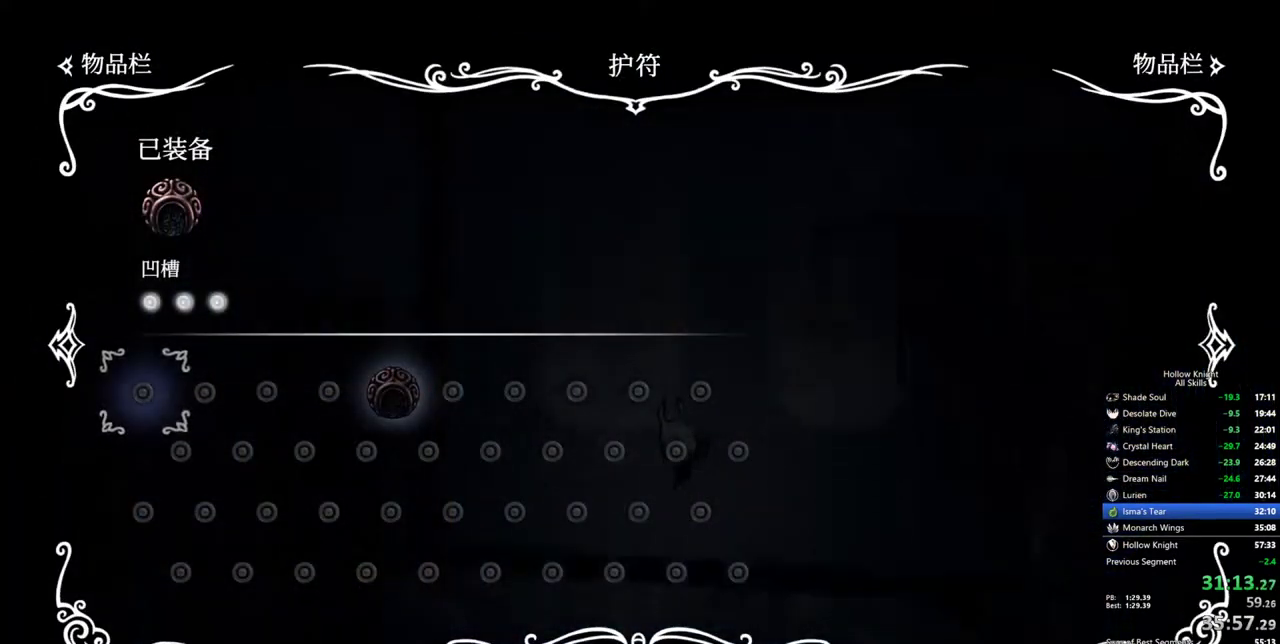
{"keys": [], "events": []}
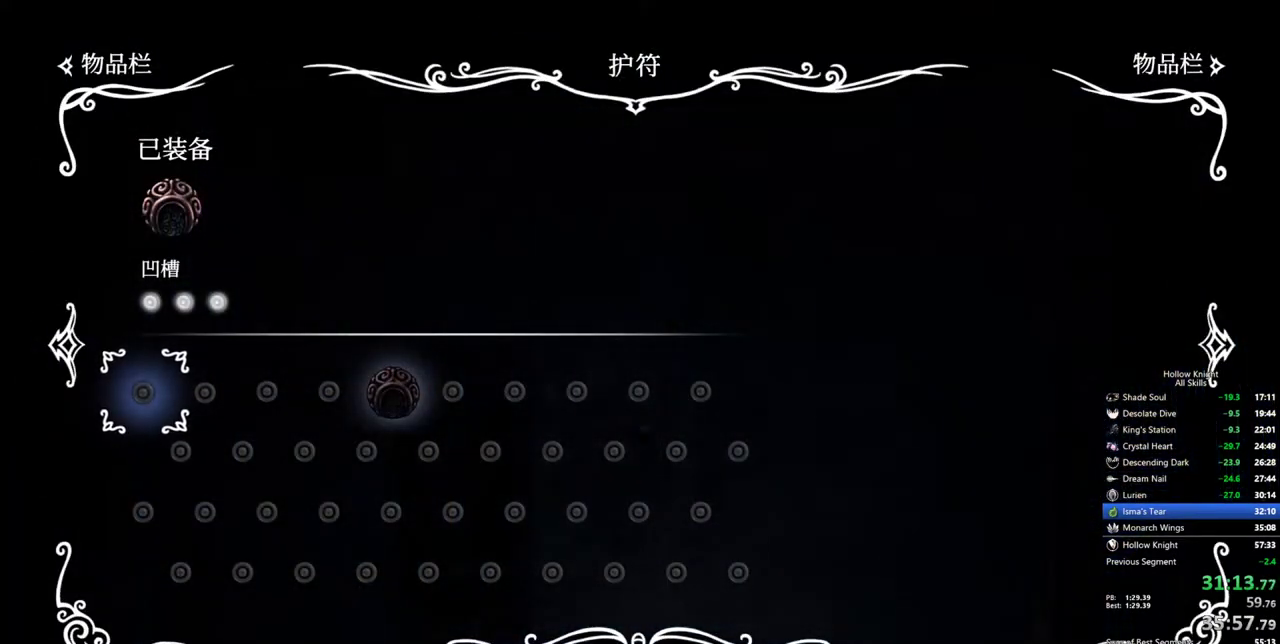
{"keys": [], "events": [[317, "inv", "down"], [450, "inv", "up"]]}
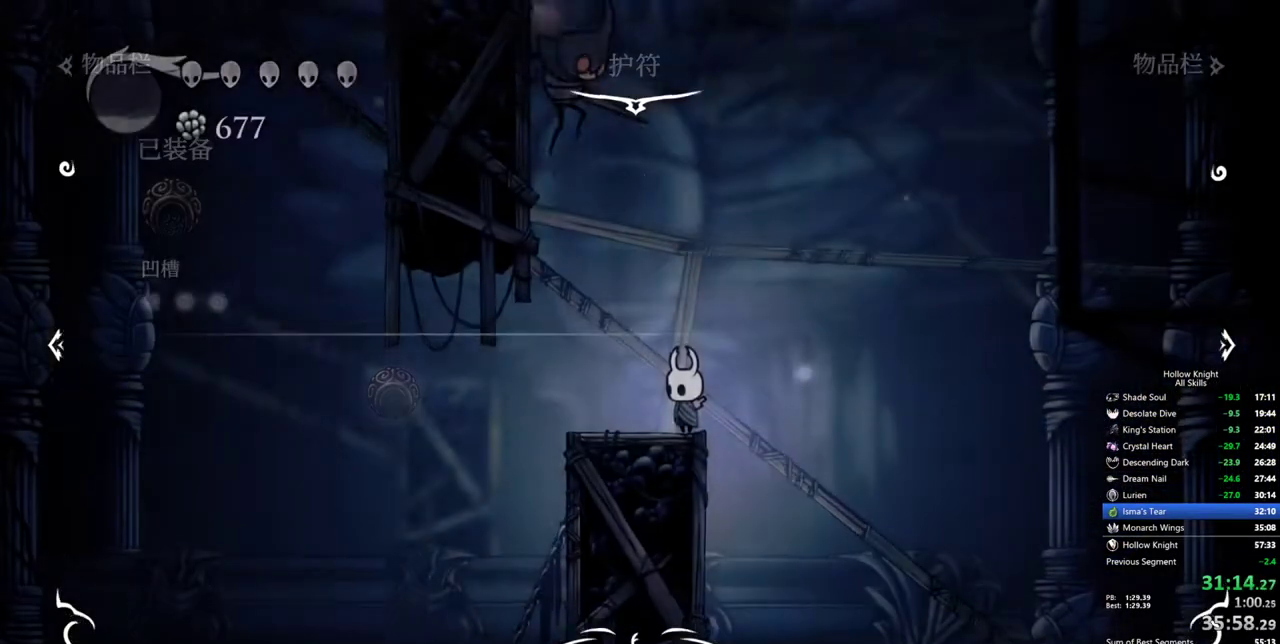
{"keys": [], "events": [[234, "right", "down"], [417, "right", "up"]]}
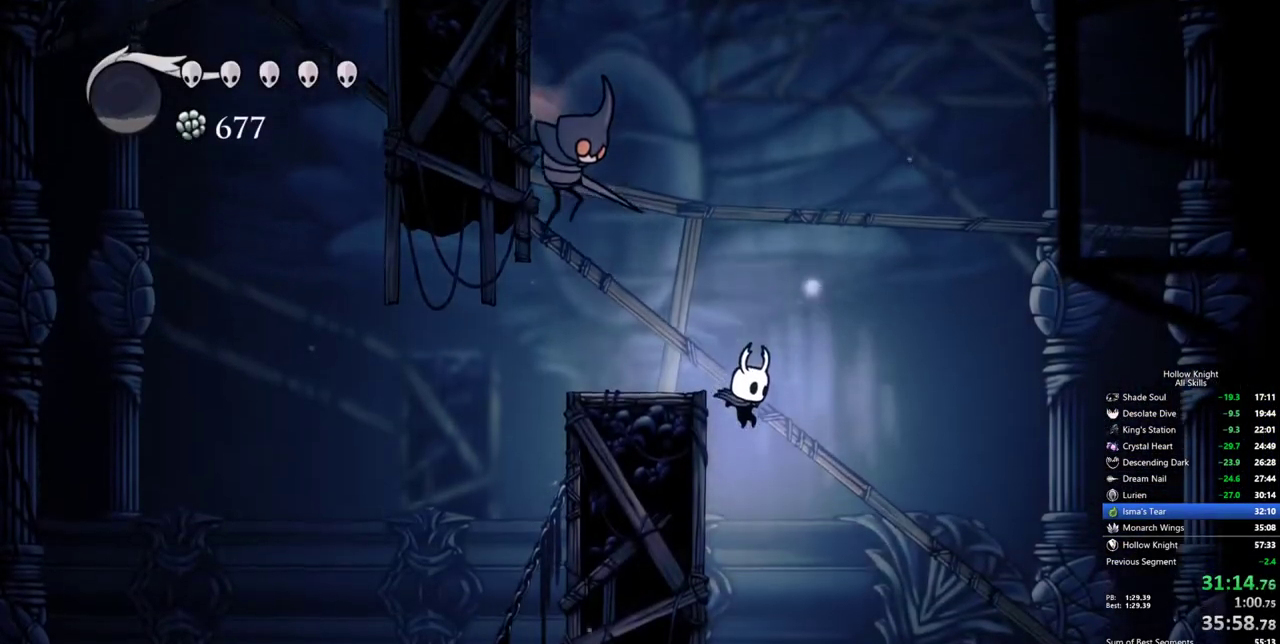
{"keys": [], "events": []}
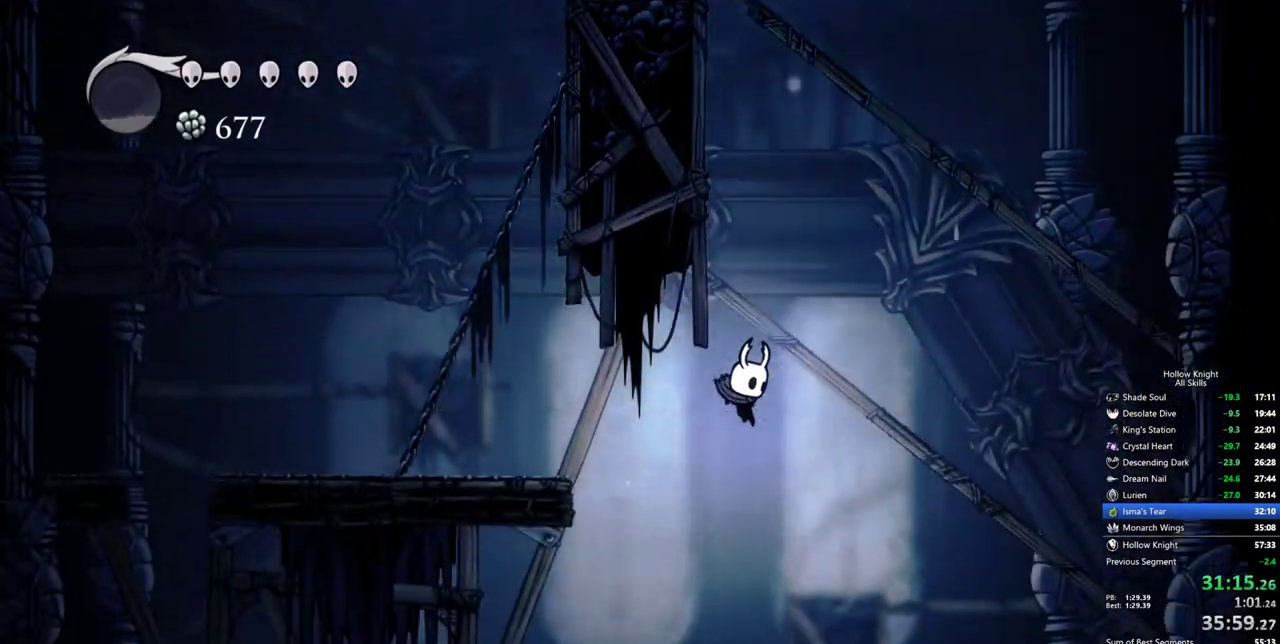
{"keys": ["left"], "events": [[167, "left", "down"], [317, "left", "up"], [400, "left", "down"]]}
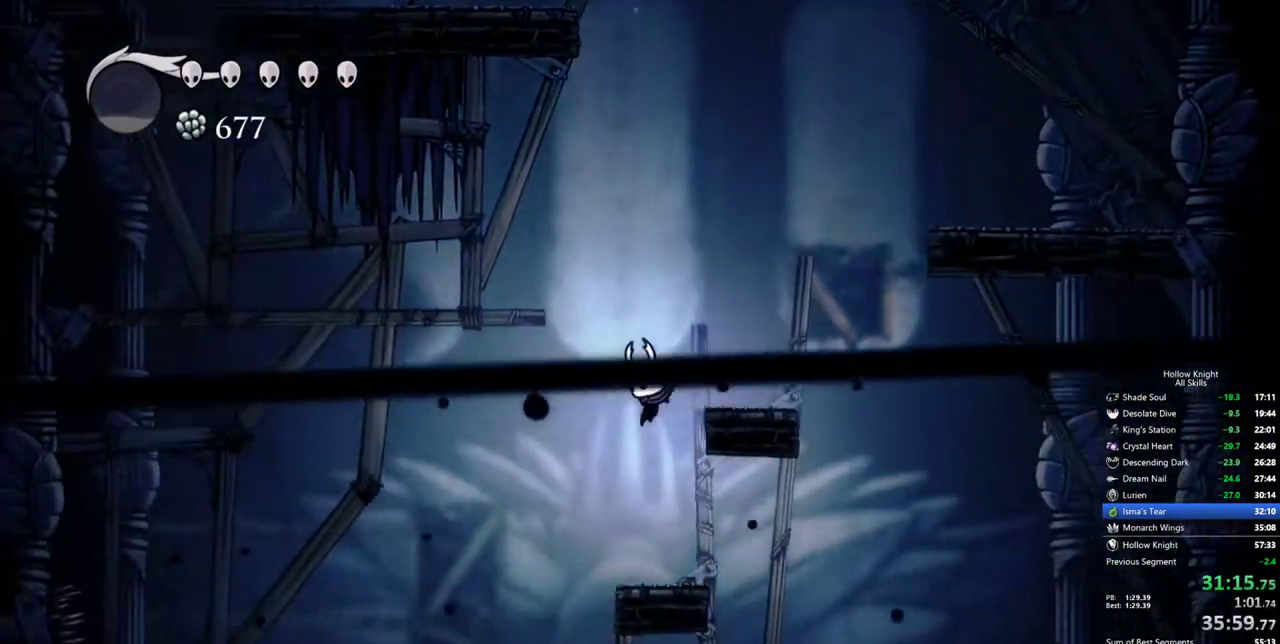
{"keys": [], "events": [[334, "left", "up"]]}
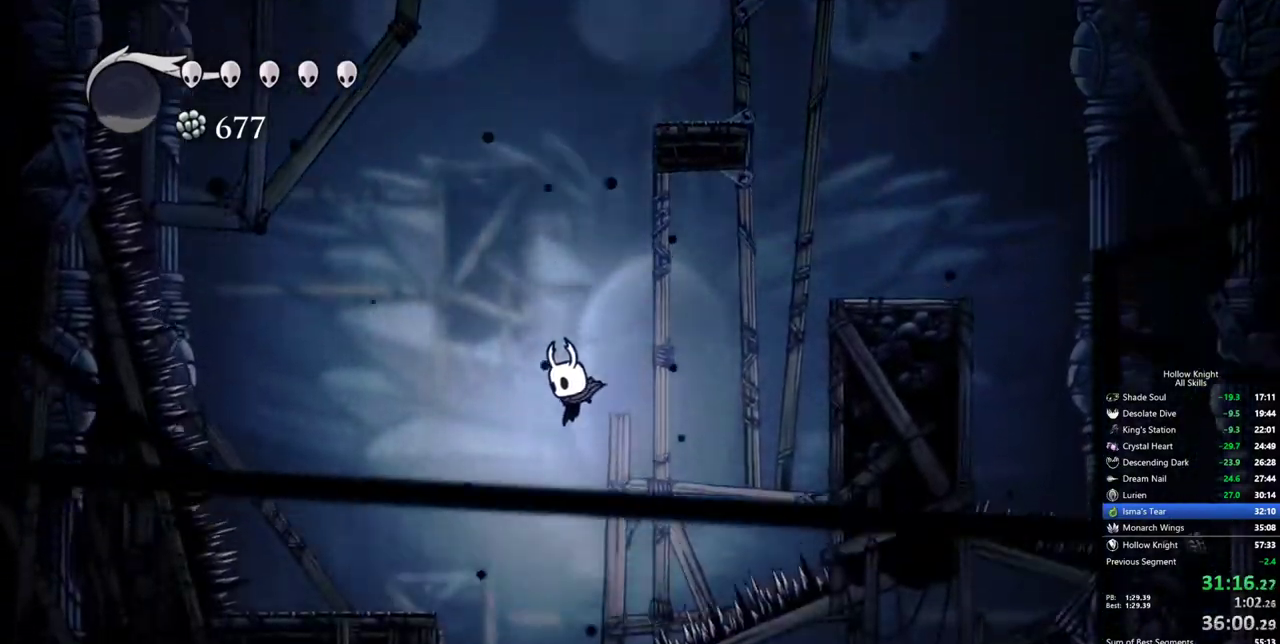
{"keys": [], "events": [[67, "left", "down"], [200, "left", "up"]]}
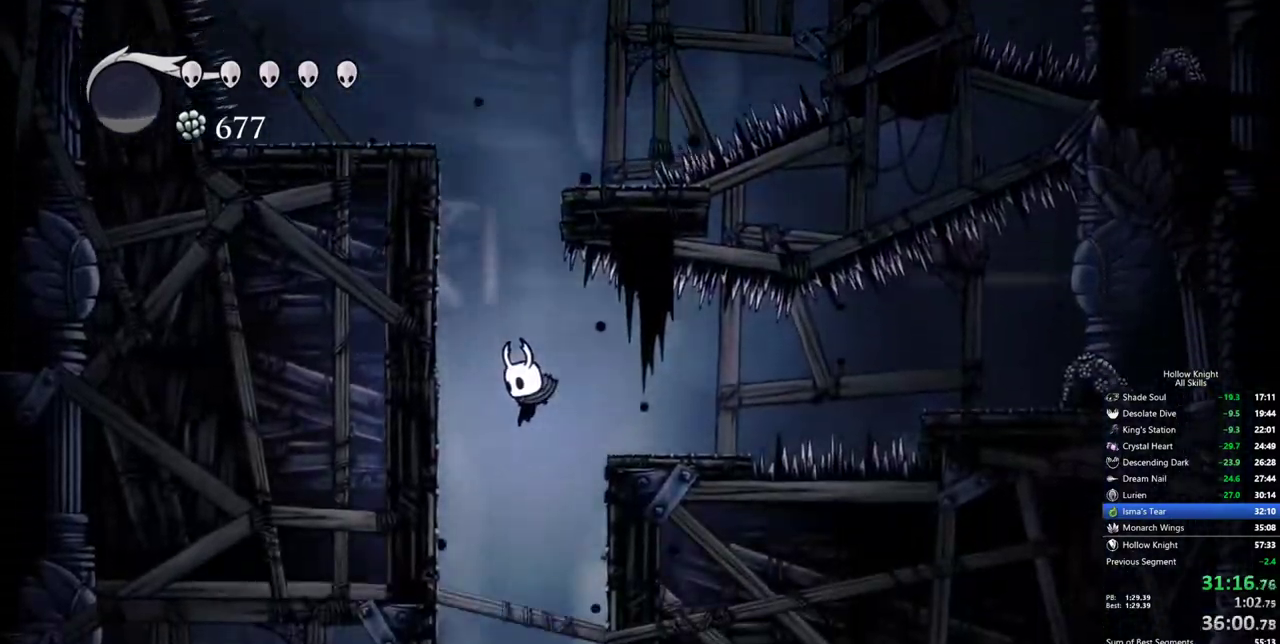
{"keys": ["right"], "events": [[367, "right", "down"]]}
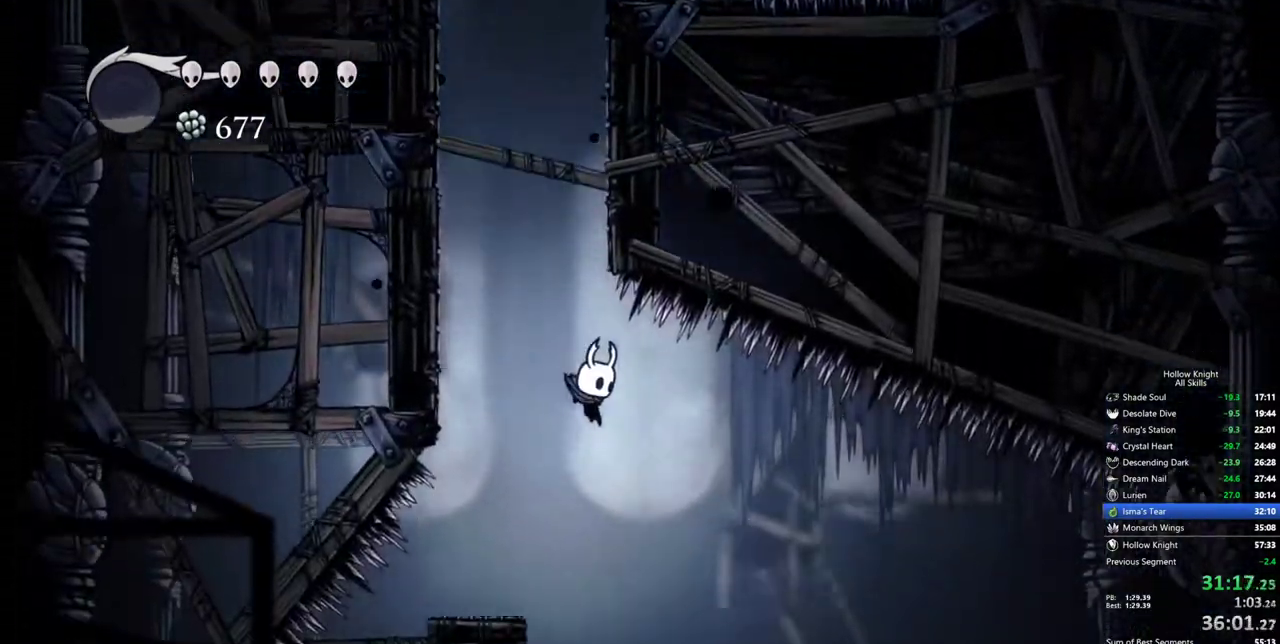
{"keys": [], "events": [[417, "right", "up"]]}
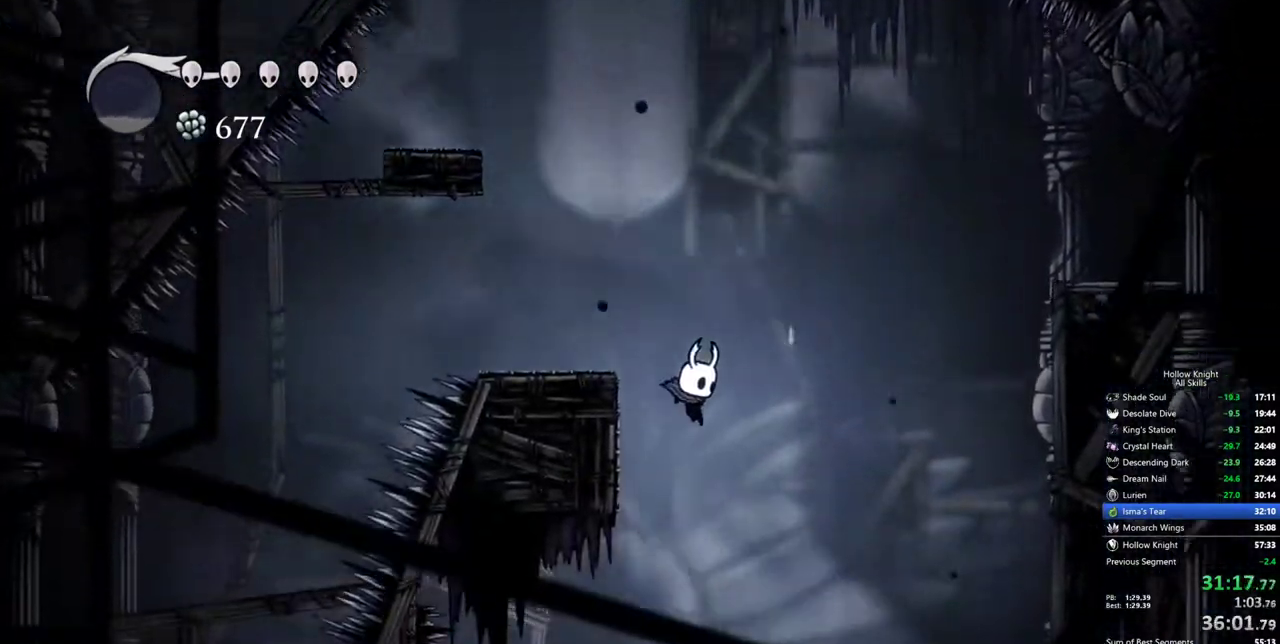
{"keys": ["left"], "events": [[250, "left", "down"]]}
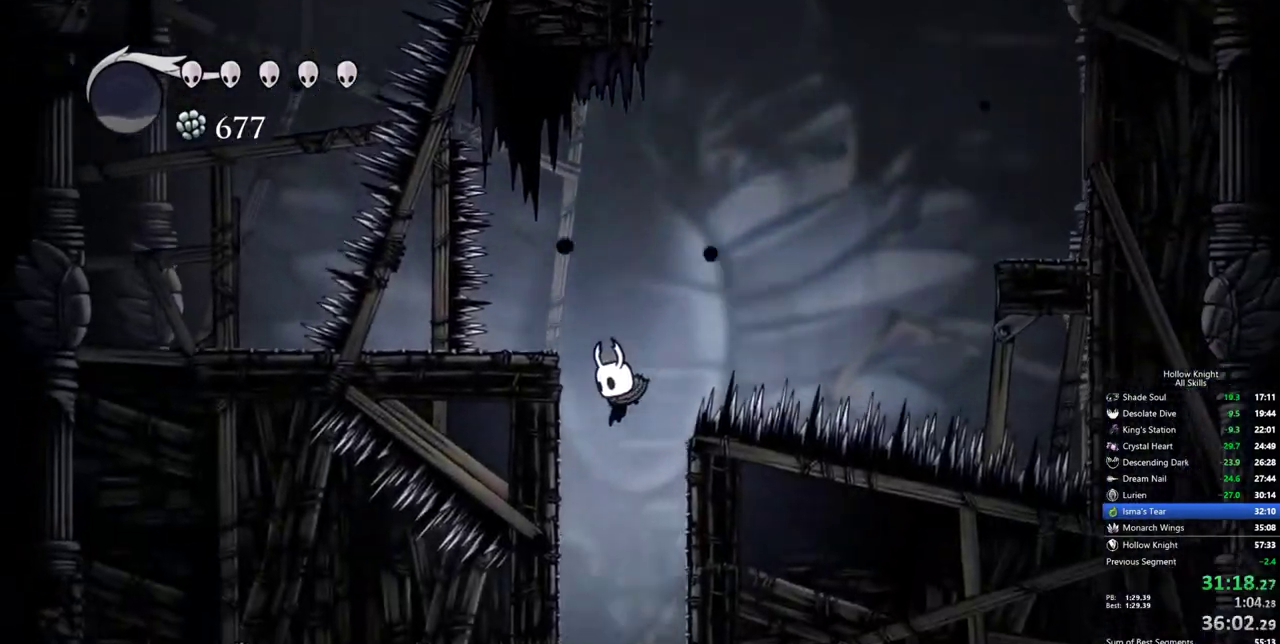
{"keys": [], "events": [[84, "left", "up"], [84, "right", "down"], [167, "right", "up"]]}